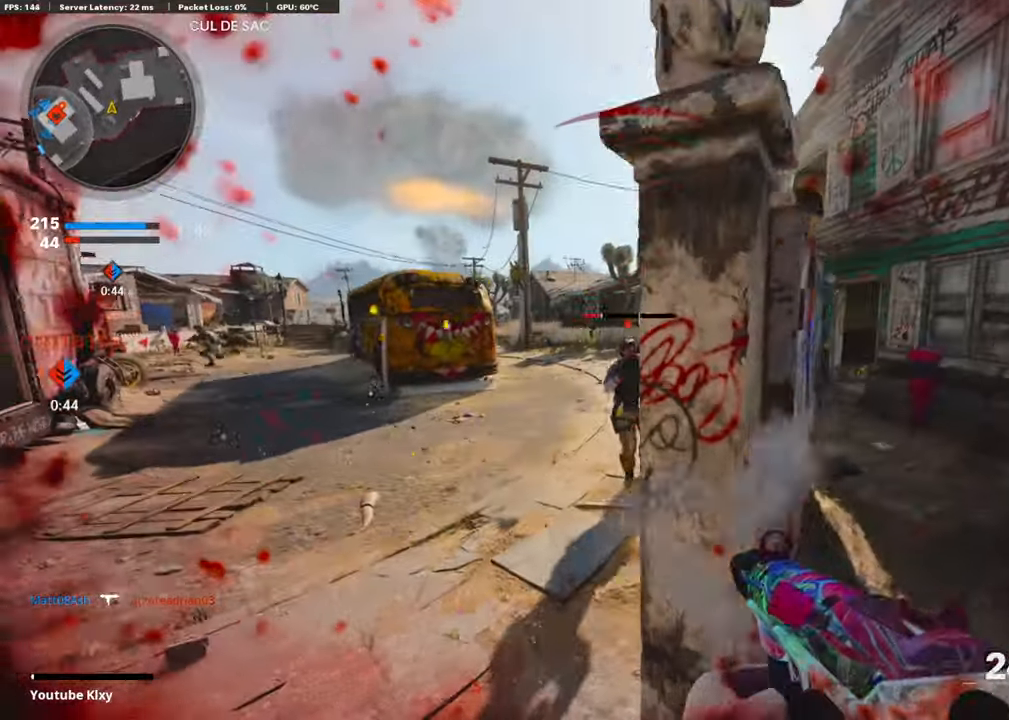
Gameplay with a controller (PlayStation layout); each line is a JSON object with the inputs held at the frame after it. "events" lists button and stick changes between this image and that frame as [ms after this image, input, new state], when the widget could be followed in between. Not read: TOUCHPAD.
{"buttons": ["L3"], "left_stick": "up-right", "right_stick": "right", "events": [[16, "R1", "down"], [117, "CROSS", "up"], [134, "R1", "up"], [303, "left_stick", "up-right"], [319, "right_stick", "right"], [420, "L3", "down"]]}
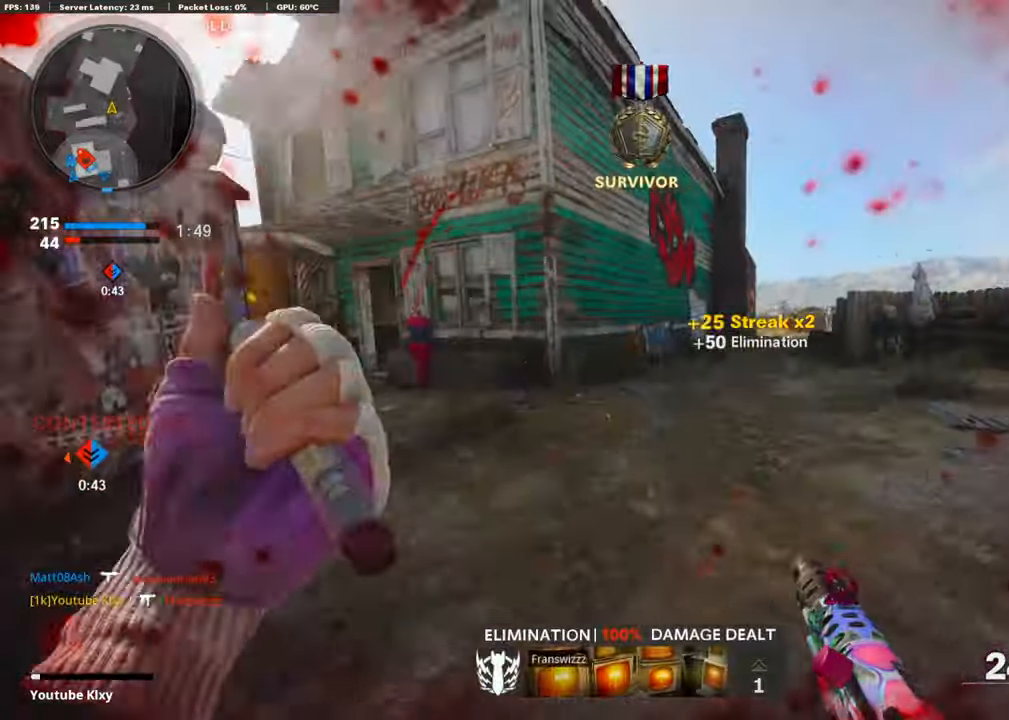
{"buttons": ["R3"], "left_stick": "up-right", "right_stick": "center", "events": [[16, "L3", "up"], [16, "right_stick", "center"], [67, "right_stick", "left"], [117, "TRIANGLE", "down"], [218, "right_stick", "center"], [353, "TRIANGLE", "up"], [488, "R3", "down"]]}
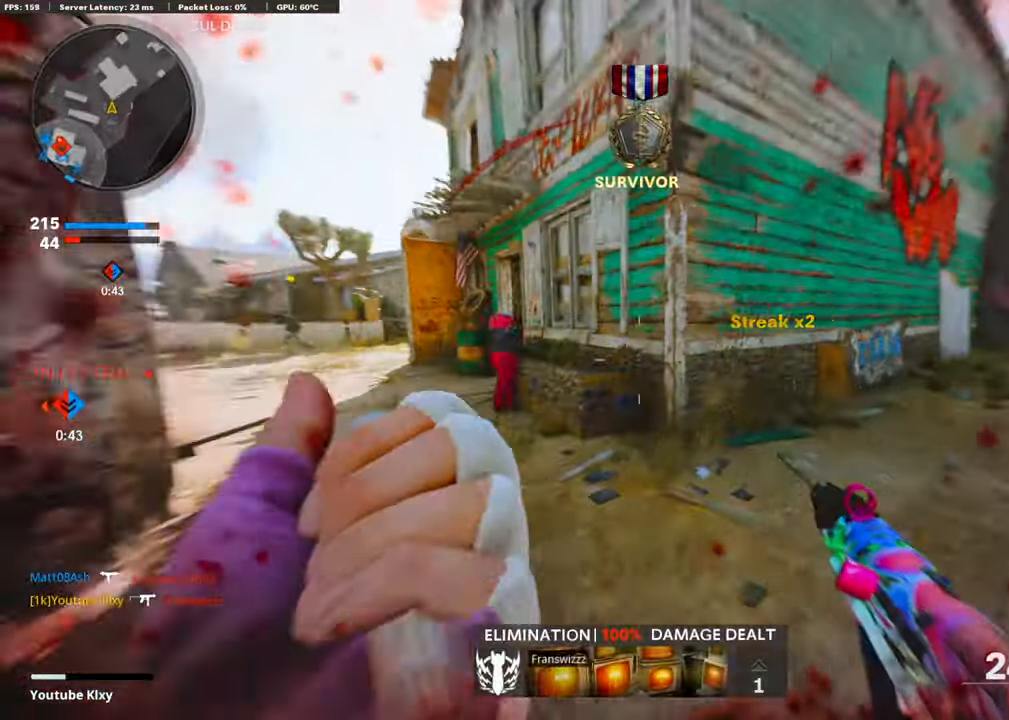
{"buttons": [], "left_stick": "up-left", "right_stick": "left", "events": [[151, "R3", "up"], [235, "R3", "down"], [370, "R3", "up"], [370, "right_stick", "left"], [454, "left_stick", "up-left"]]}
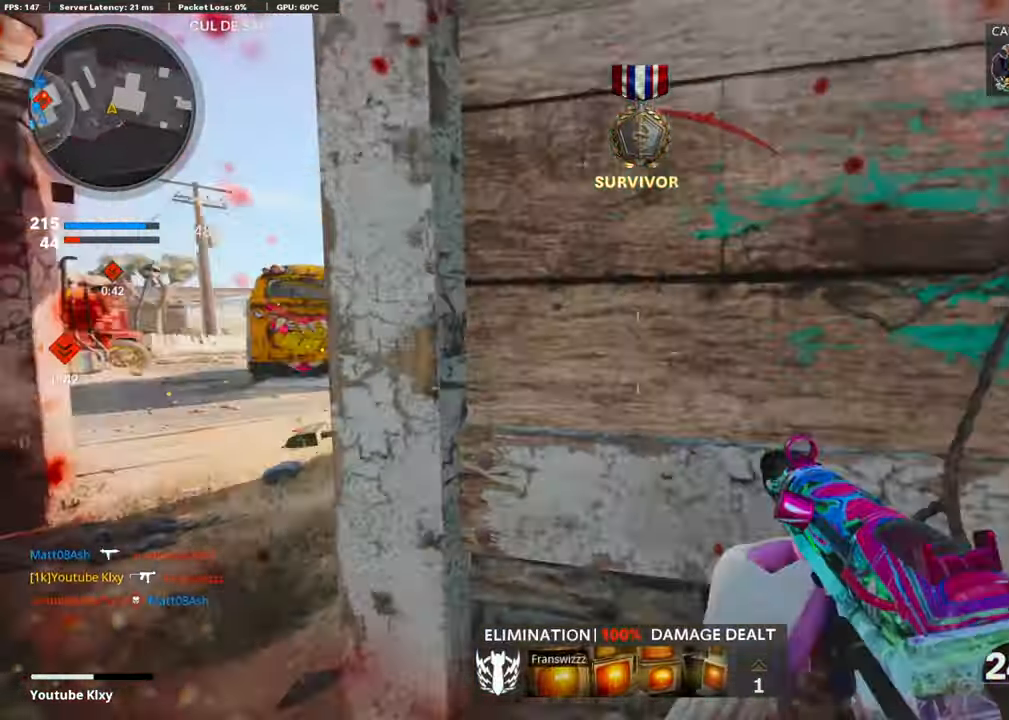
{"buttons": ["L1"], "left_stick": "left", "right_stick": "left", "events": [[17, "left_stick", "left"], [84, "right_stick", "center"], [269, "L1", "down"], [303, "CROSS", "down"], [303, "right_stick", "down-right"], [437, "CROSS", "up"], [437, "right_stick", "center"], [505, "right_stick", "left"]]}
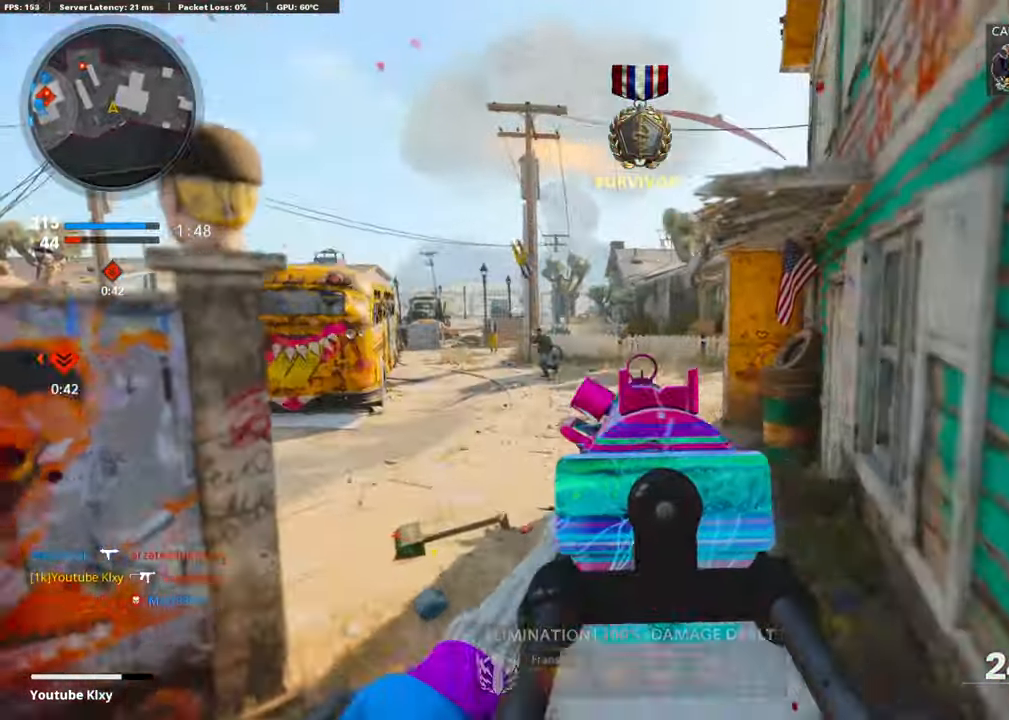
{"buttons": ["L1"], "left_stick": "right", "right_stick": "center", "events": [[50, "right_stick", "up-left"], [84, "R1", "down"], [151, "right_stick", "left"], [185, "R1", "up"], [252, "R1", "down"], [269, "right_stick", "center"], [336, "R1", "up"], [353, "left_stick", "right"], [387, "R1", "down"], [471, "R1", "up"]]}
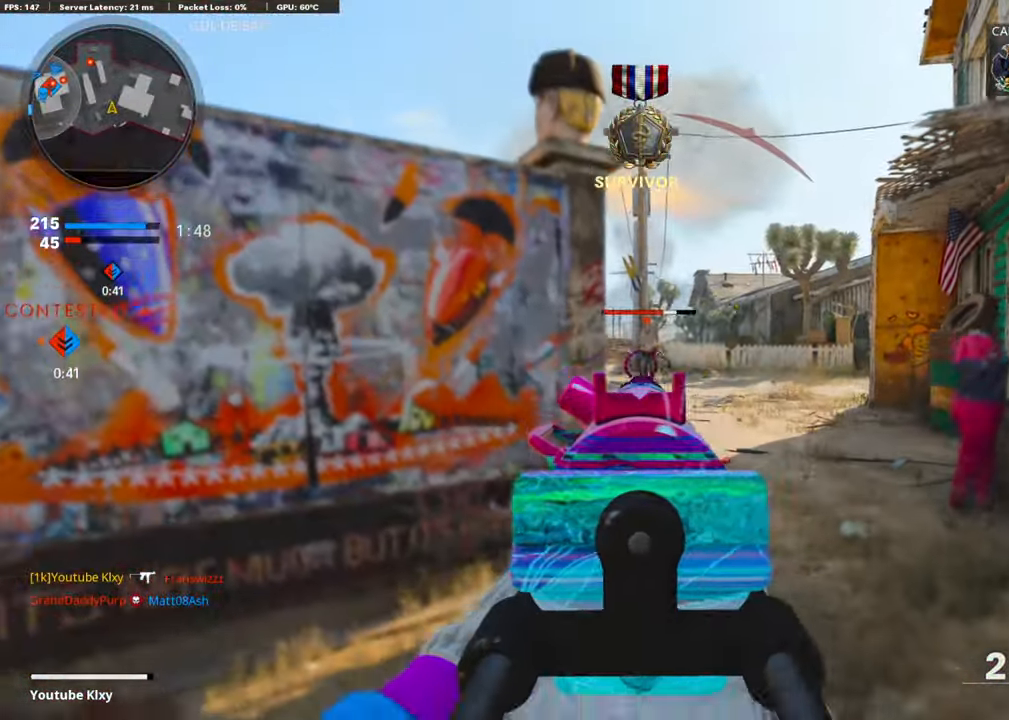
{"buttons": ["L1", "R1"], "left_stick": "right", "right_stick": "center", "events": [[50, "R1", "down"], [67, "right_stick", "up"], [118, "R1", "up"], [118, "right_stick", "center"], [185, "R1", "down"], [219, "right_stick", "up"], [286, "R1", "up"], [337, "R1", "down"], [387, "R1", "up"], [387, "right_stick", "center"], [454, "R1", "down"]]}
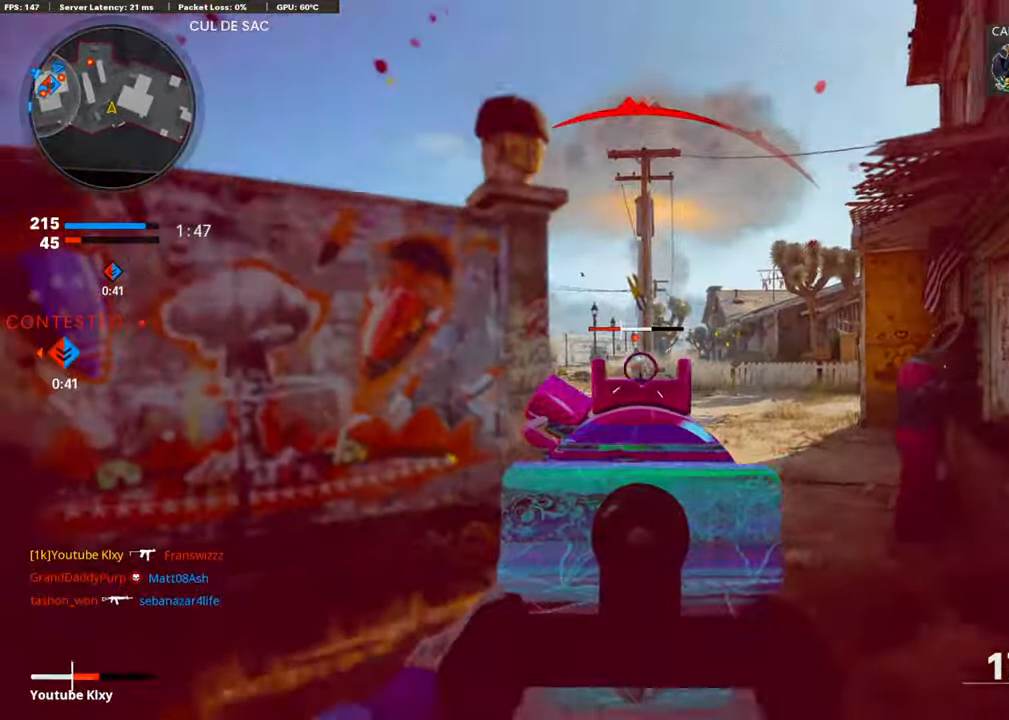
{"buttons": ["SQUARE", "L3"], "left_stick": "up", "right_stick": "left", "events": [[50, "R1", "up"], [50, "right_stick", "left"], [101, "R1", "down"], [101, "right_stick", "center"], [202, "R1", "up"], [236, "L1", "up"], [252, "right_stick", "right"], [370, "left_stick", "up-right"], [421, "L3", "down"], [488, "left_stick", "up"], [505, "SQUARE", "down"], [505, "right_stick", "left"]]}
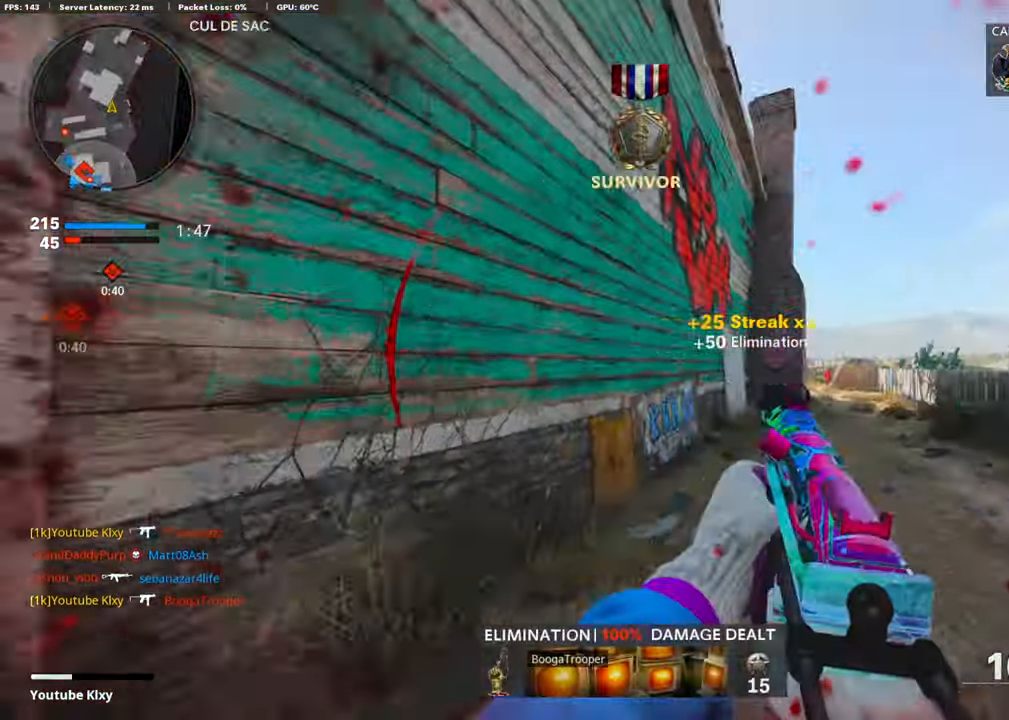
{"buttons": ["R3"], "left_stick": "up", "right_stick": "center", "events": [[34, "right_stick", "center"], [67, "SQUARE", "up"], [185, "L3", "up"], [185, "right_stick", "down-right"], [236, "right_stick", "right"], [269, "R3", "down"], [353, "right_stick", "center"], [438, "R3", "up"], [505, "R3", "down"]]}
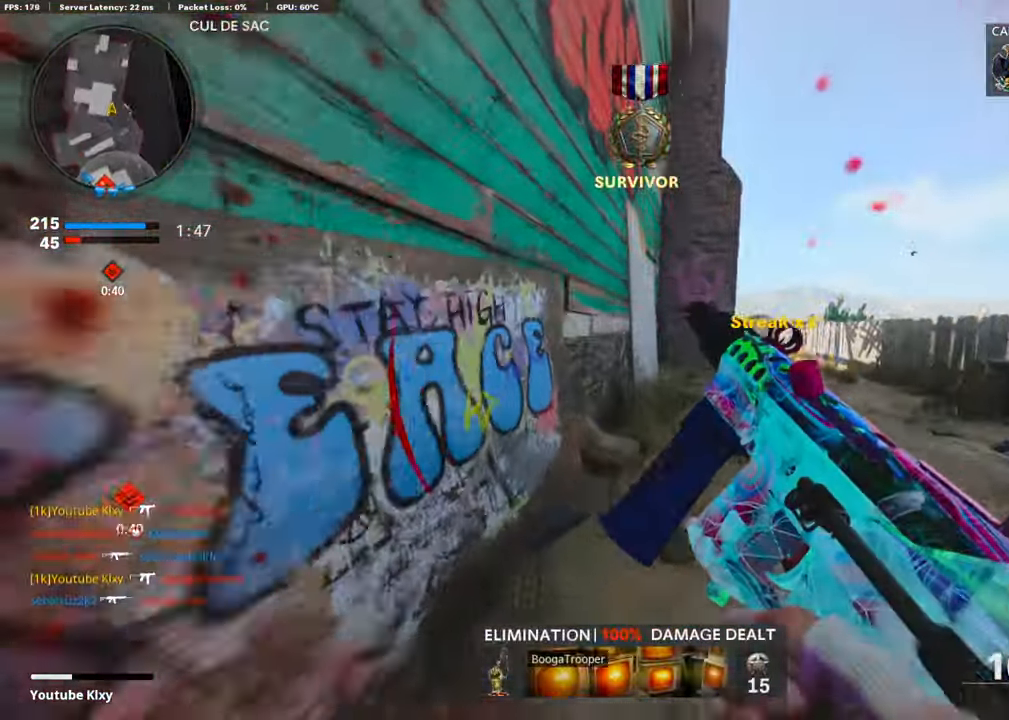
{"buttons": [], "left_stick": "up", "right_stick": "center", "events": [[34, "right_stick", "right"], [67, "L3", "down"], [118, "R3", "up"], [151, "L3", "up"], [168, "right_stick", "center"]]}
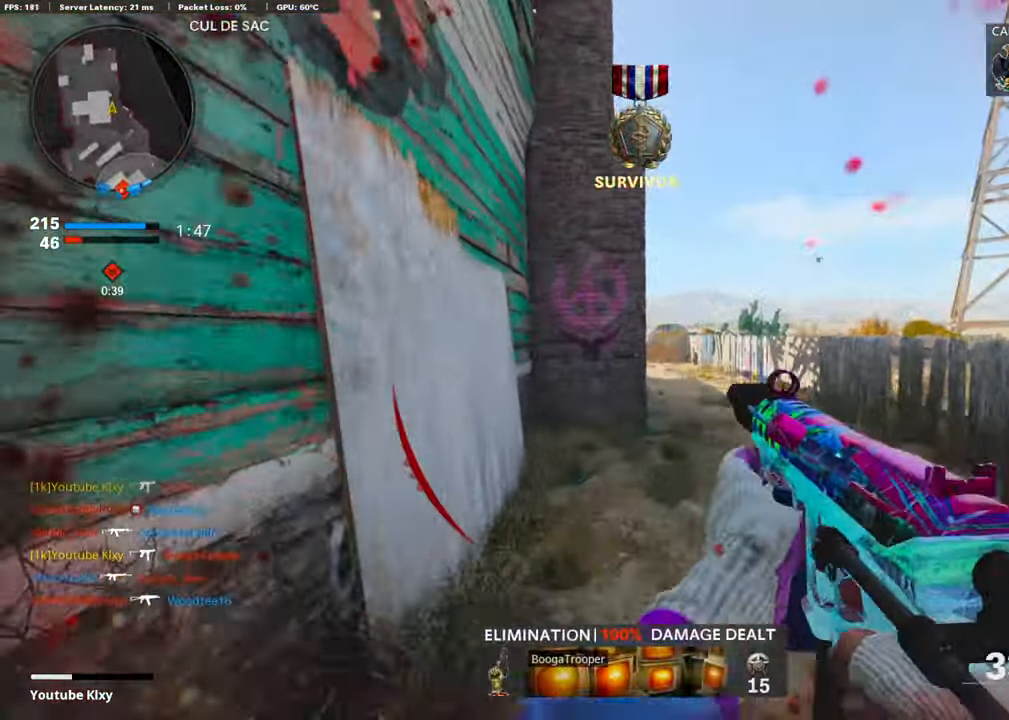
{"buttons": [], "left_stick": "up", "right_stick": "center", "events": [[151, "TRIANGLE", "down"], [202, "TRIANGLE", "up"], [269, "TRIANGLE", "down"], [336, "TRIANGLE", "up"]]}
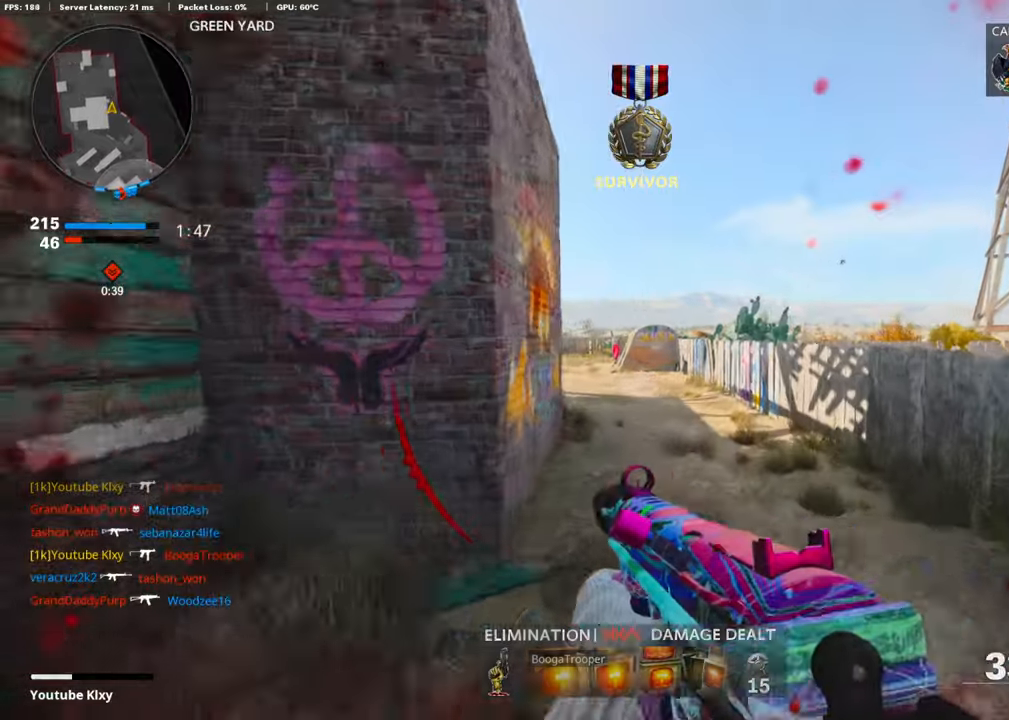
{"buttons": [], "left_stick": "up", "right_stick": "left", "events": [[84, "right_stick", "left"], [202, "R3", "down"], [235, "right_stick", "center"], [353, "R3", "up"], [353, "right_stick", "left"]]}
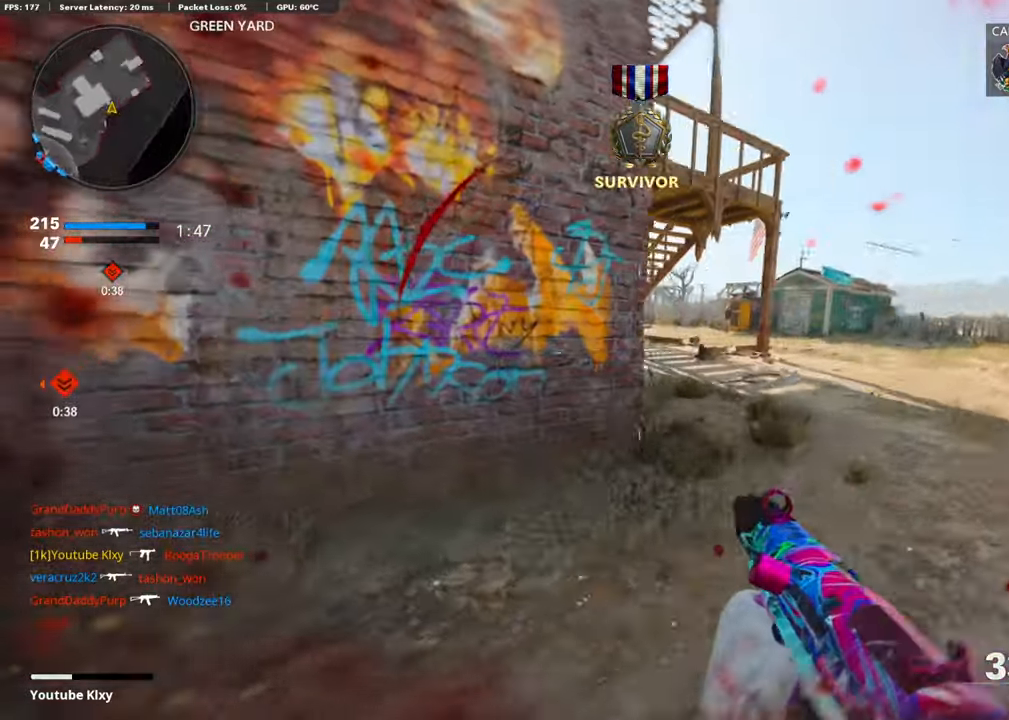
{"buttons": ["L1"], "left_stick": "up-left", "right_stick": "right", "events": [[67, "L1", "down"], [84, "right_stick", "center"], [286, "right_stick", "up-right"], [370, "right_stick", "right"], [387, "left_stick", "up-left"]]}
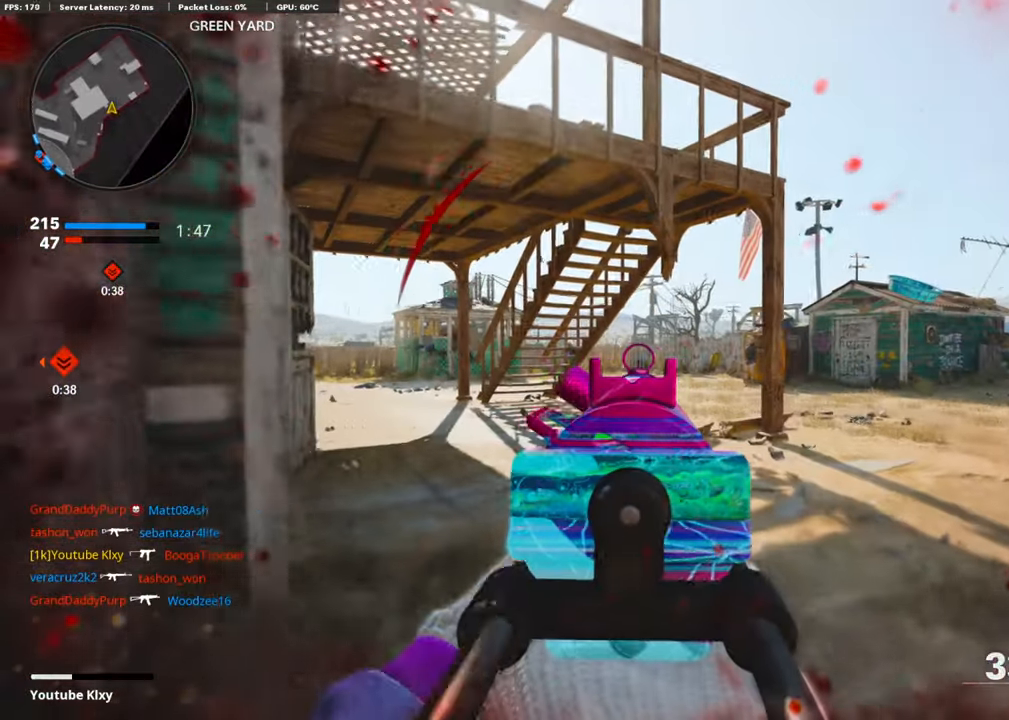
{"buttons": ["L1"], "left_stick": "up", "right_stick": "center", "events": [[185, "right_stick", "center"], [269, "right_stick", "left"], [370, "left_stick", "up"], [404, "right_stick", "center"]]}
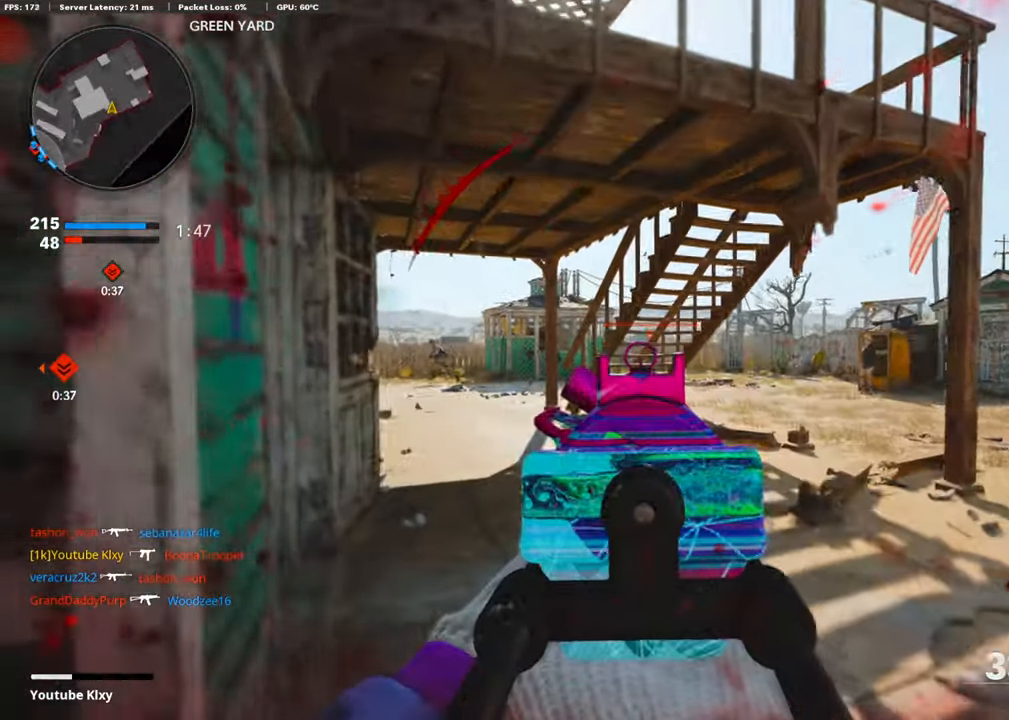
{"buttons": ["L1"], "left_stick": "up", "right_stick": "center", "events": []}
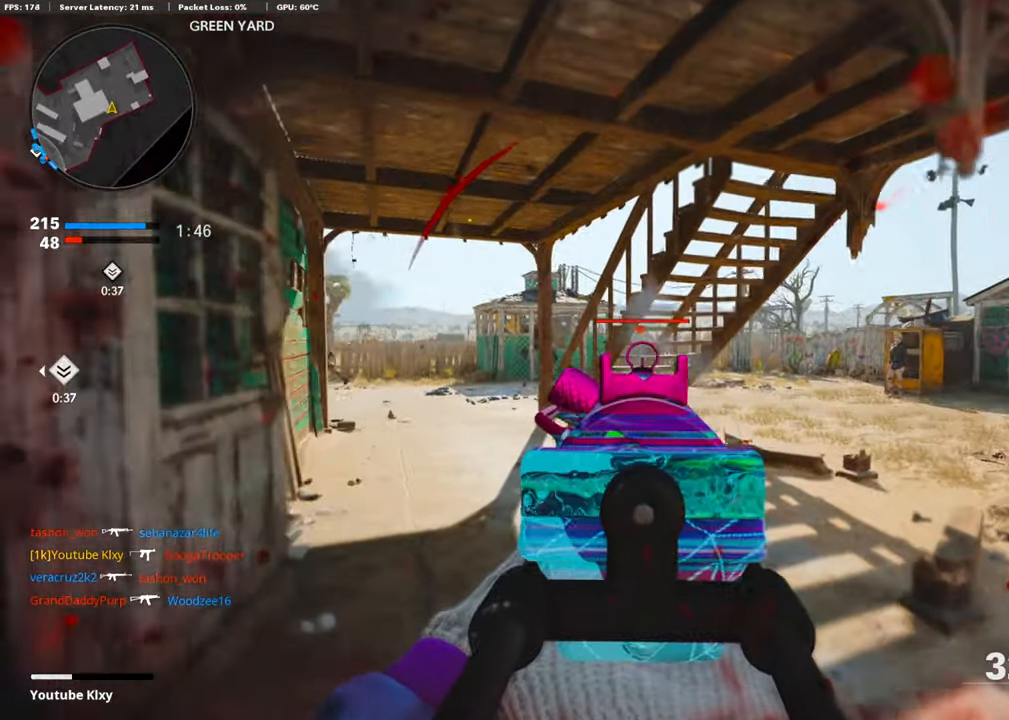
{"buttons": ["L1", "R1"], "left_stick": "left", "right_stick": "center", "events": [[17, "R1", "down"], [118, "R1", "up"], [185, "R1", "down"], [252, "R1", "up"], [286, "R1", "down"], [286, "left_stick", "left"], [404, "R1", "up"], [438, "R1", "down"]]}
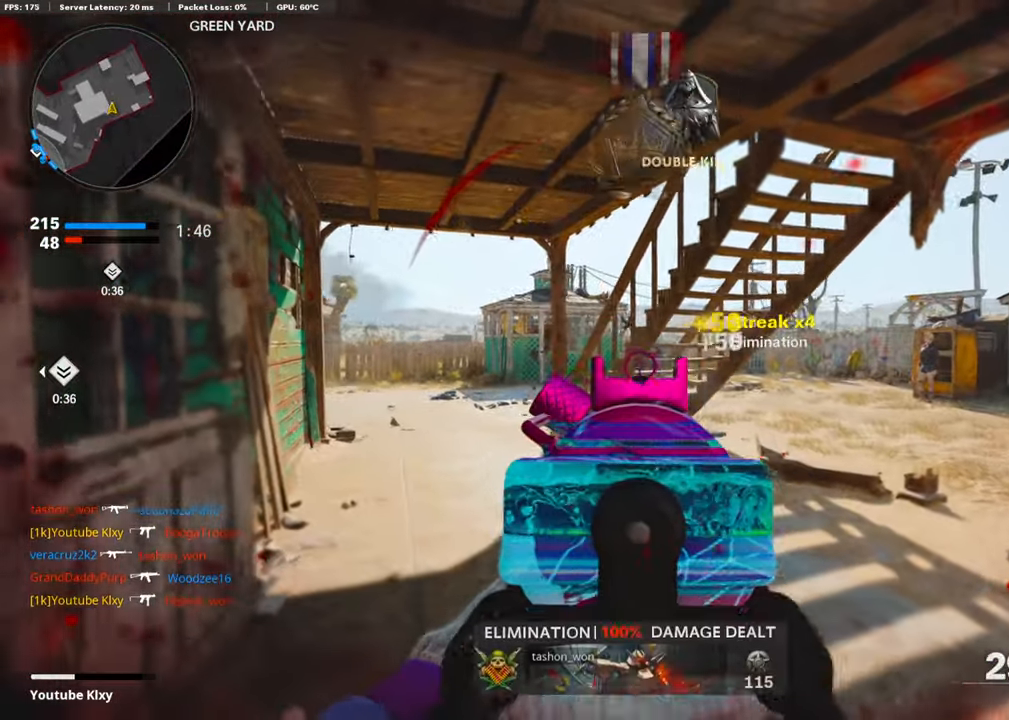
{"buttons": ["L3"], "left_stick": "up-left", "right_stick": "center", "events": [[17, "R1", "up"], [50, "R1", "down"], [101, "right_stick", "left"], [151, "L1", "up"], [168, "R1", "up"], [185, "left_stick", "up-left"], [219, "L3", "down"], [387, "right_stick", "center"]]}
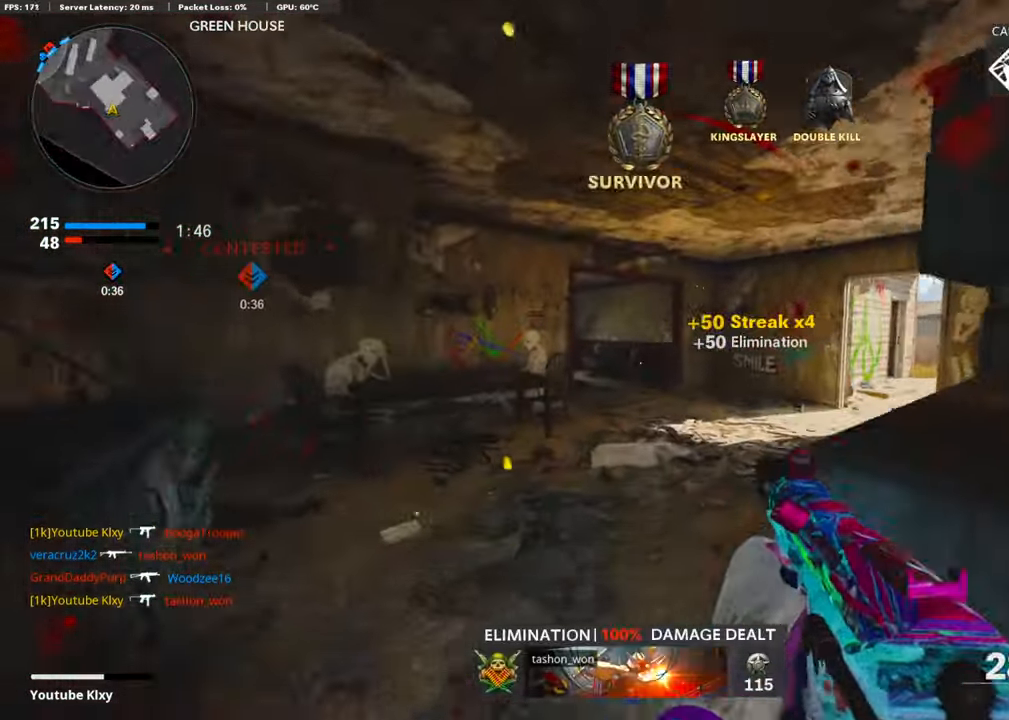
{"buttons": [], "left_stick": "up", "right_stick": "right", "events": [[17, "right_stick", "right"], [84, "L3", "up"], [219, "right_stick", "center"], [387, "left_stick", "up"], [387, "right_stick", "right"]]}
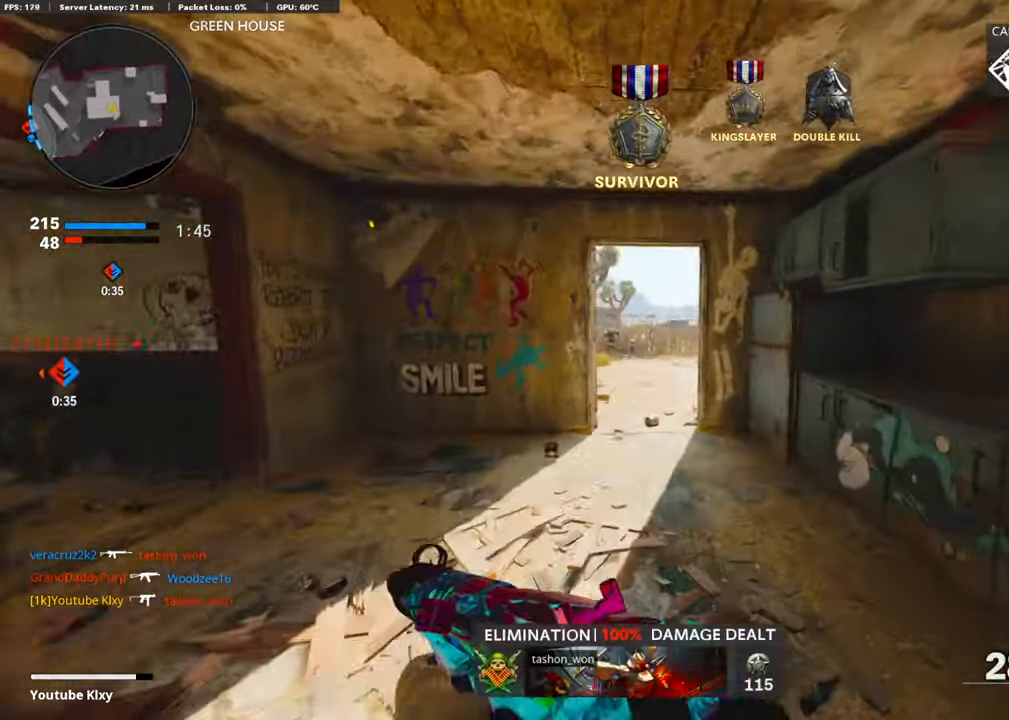
{"buttons": [], "left_stick": "up-left", "right_stick": "right", "events": [[17, "right_stick", "center"], [269, "R3", "down"], [269, "right_stick", "right"], [387, "left_stick", "up-left"], [421, "R3", "up"]]}
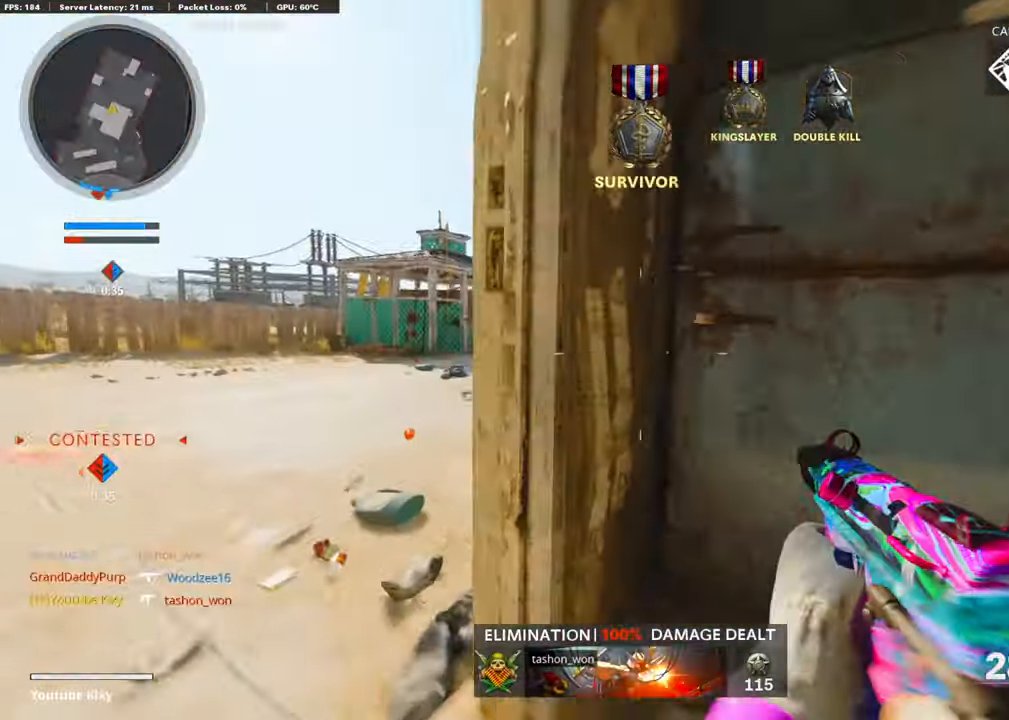
{"buttons": ["L3"], "left_stick": "up-left", "right_stick": "left", "events": [[17, "right_stick", "center"], [118, "L1", "down"], [168, "left_stick", "left"], [286, "right_stick", "left"], [303, "L1", "up"], [337, "left_stick", "up-left"], [387, "L3", "down"]]}
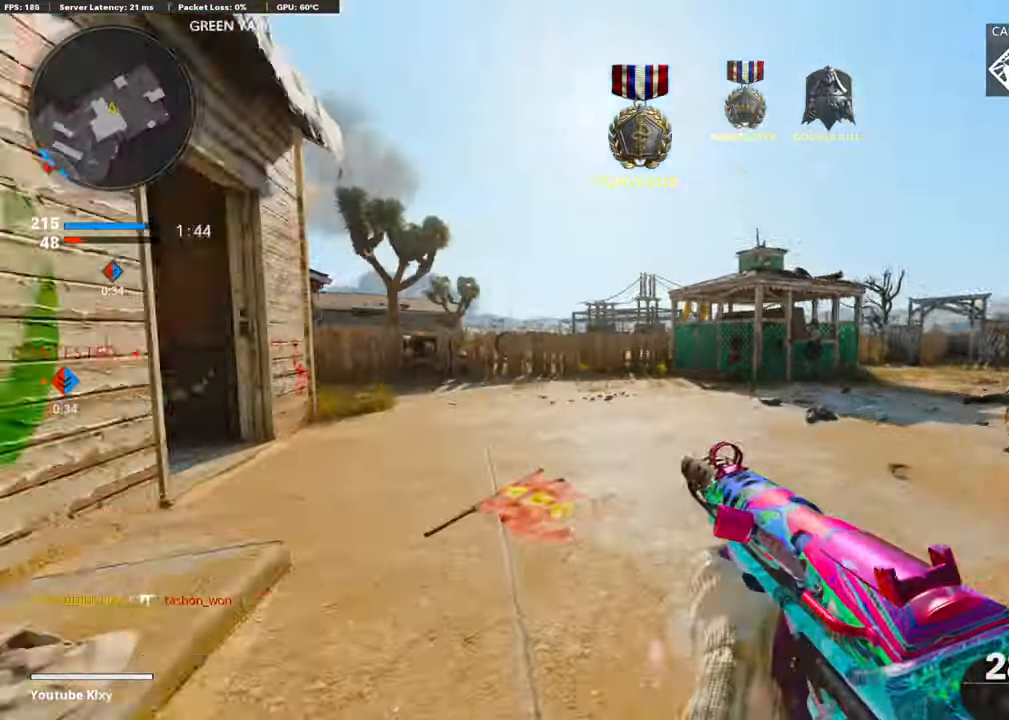
{"buttons": [], "left_stick": "up", "right_stick": "left", "events": [[17, "left_stick", "up"], [84, "L3", "up"], [237, "right_stick", "center"], [253, "R3", "down"], [287, "right_stick", "left"], [388, "R3", "up"]]}
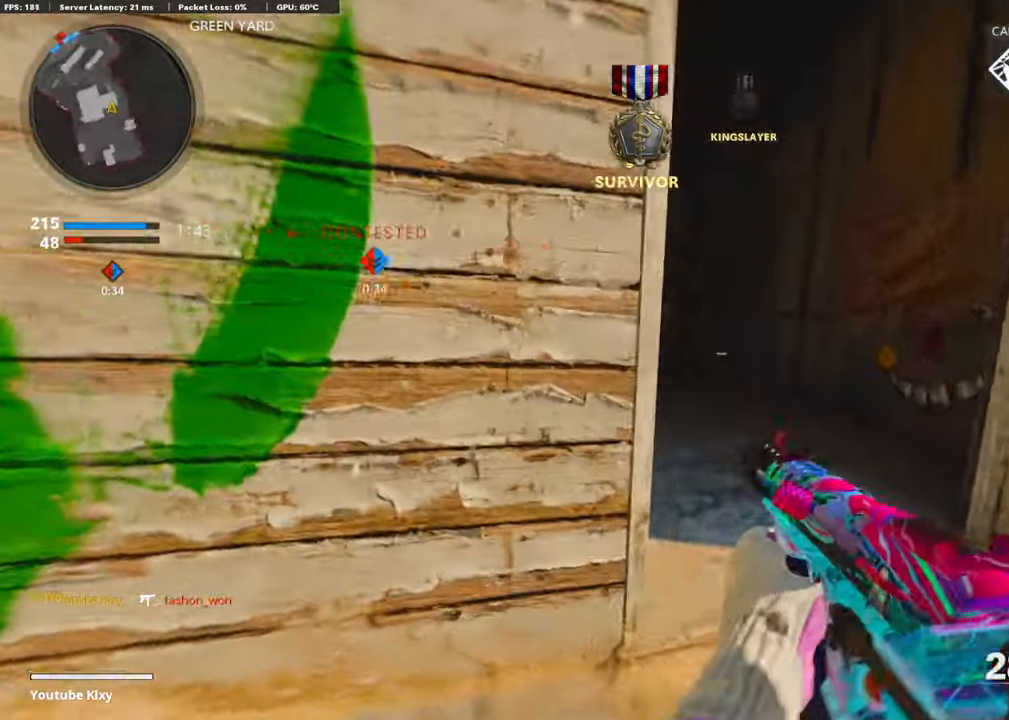
{"buttons": ["L3"], "left_stick": "up-left", "right_stick": "center", "events": [[118, "L1", "down"], [219, "right_stick", "center"], [236, "L1", "up"], [370, "L3", "down"], [471, "left_stick", "up-left"]]}
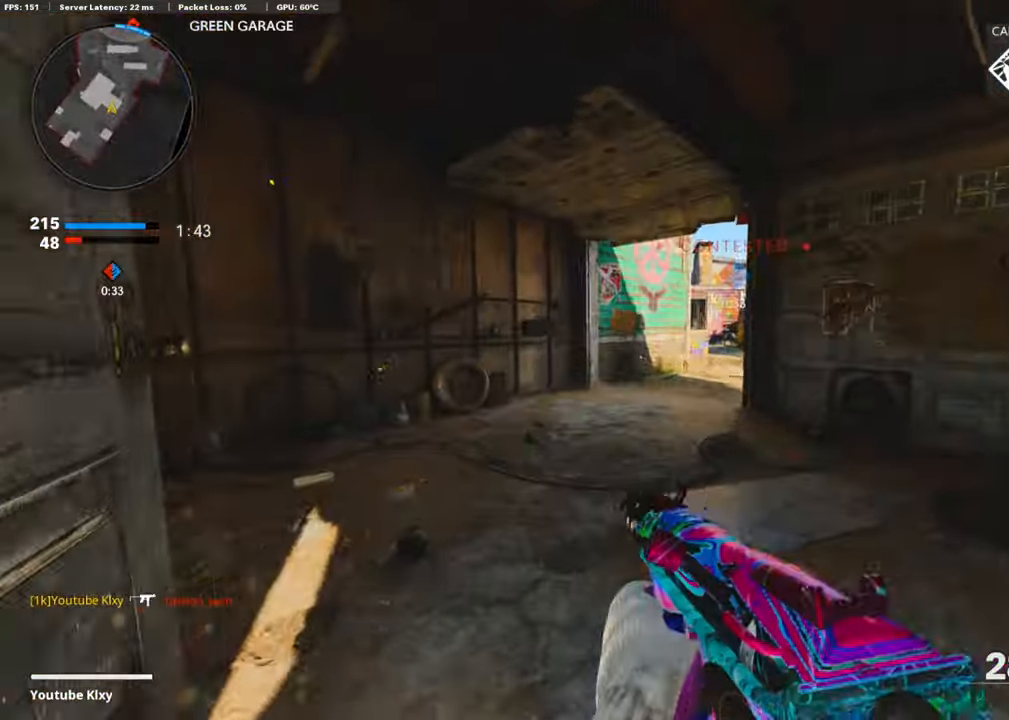
{"buttons": ["L1"], "left_stick": "center", "right_stick": "right", "events": [[168, "right_stick", "right"], [269, "CROSS", "down"], [320, "L1", "down"], [320, "L3", "up"], [387, "CROSS", "up"], [471, "left_stick", "center"]]}
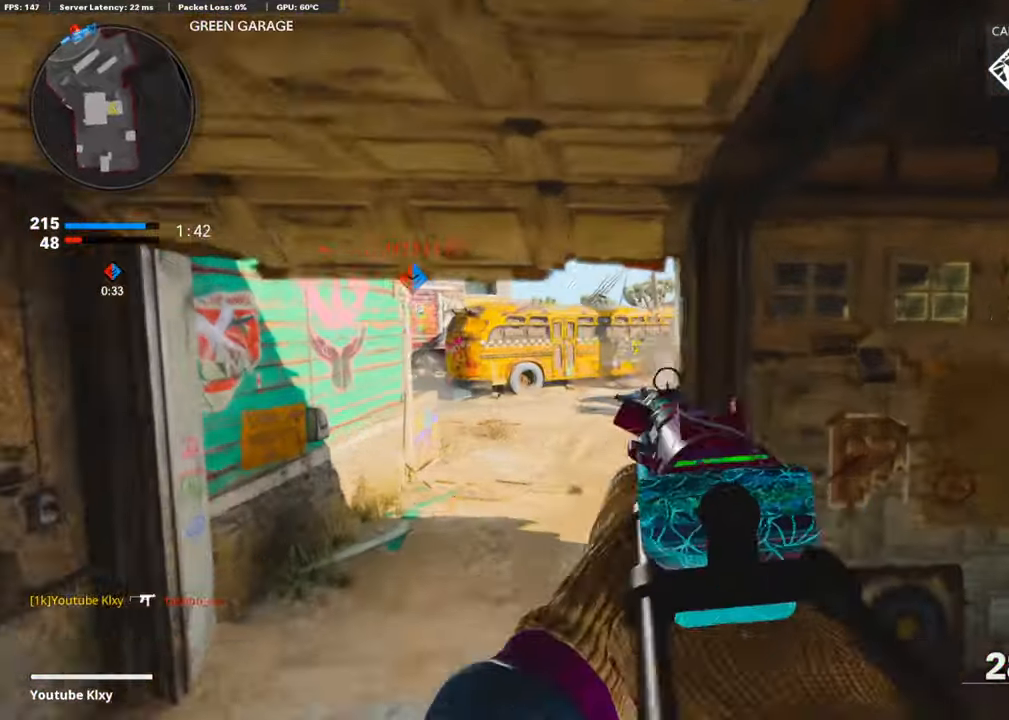
{"buttons": [], "left_stick": "up-left", "right_stick": "center", "events": [[118, "left_stick", "up-left"], [421, "right_stick", "center"], [505, "L1", "up"]]}
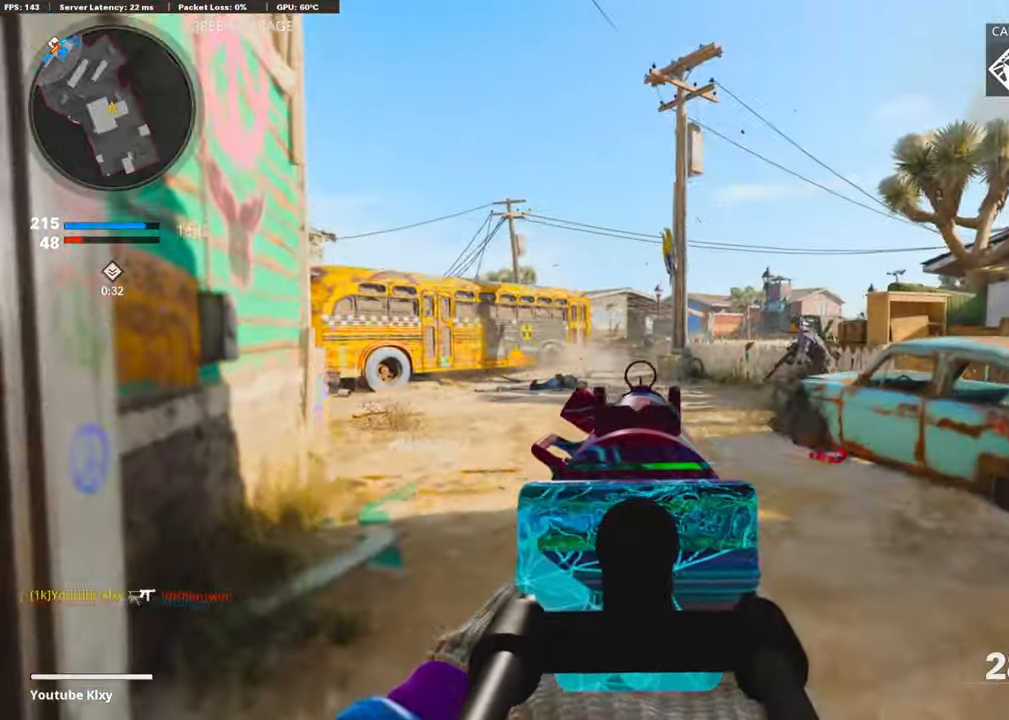
{"buttons": ["L1"], "left_stick": "up-left", "right_stick": "left", "events": [[51, "L3", "down"], [202, "right_stick", "right"], [236, "L1", "down"], [236, "L3", "up"], [354, "left_stick", "up"], [404, "R1", "down"], [505, "R1", "up"], [505, "left_stick", "up-left"], [505, "right_stick", "left"]]}
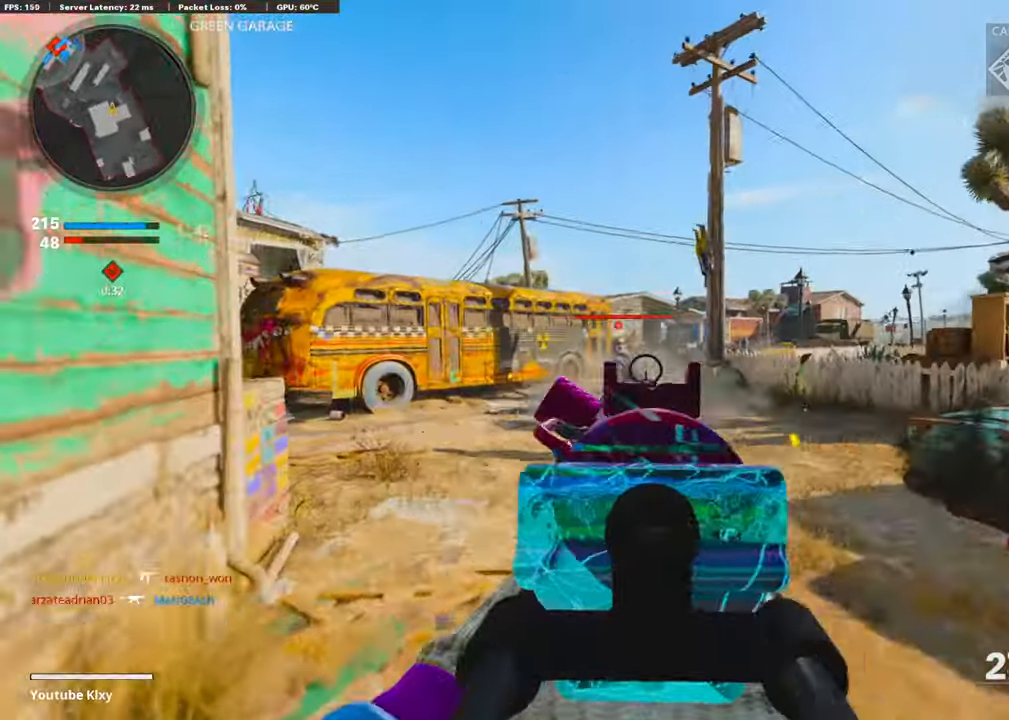
{"buttons": ["L1"], "left_stick": "up", "right_stick": "center", "events": [[34, "R1", "down"], [118, "R1", "up"], [168, "R1", "down"], [269, "R1", "up"], [269, "left_stick", "up"], [286, "right_stick", "center"], [303, "R1", "down"], [370, "R1", "up"], [421, "R1", "down"], [488, "R1", "up"]]}
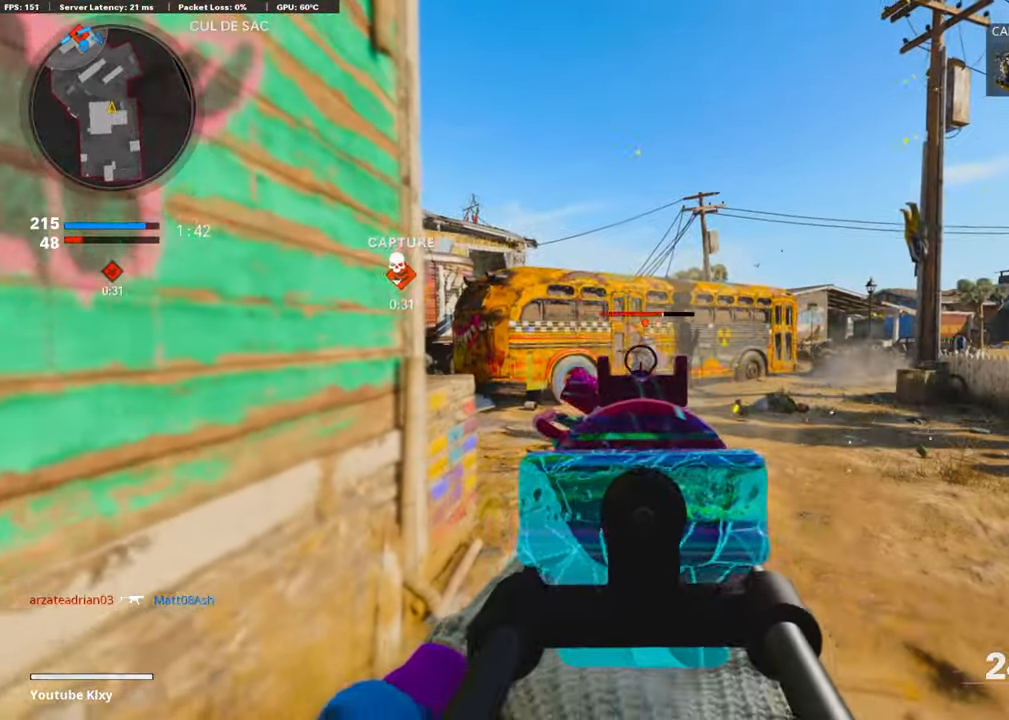
{"buttons": ["L3"], "left_stick": "up", "right_stick": "center", "events": [[51, "R1", "down"], [118, "R1", "up"], [168, "R1", "down"], [202, "left_stick", "up-left"], [286, "R1", "up"], [354, "L1", "up"], [370, "L3", "down"], [370, "left_stick", "up"], [387, "SQUARE", "down"], [471, "SQUARE", "up"]]}
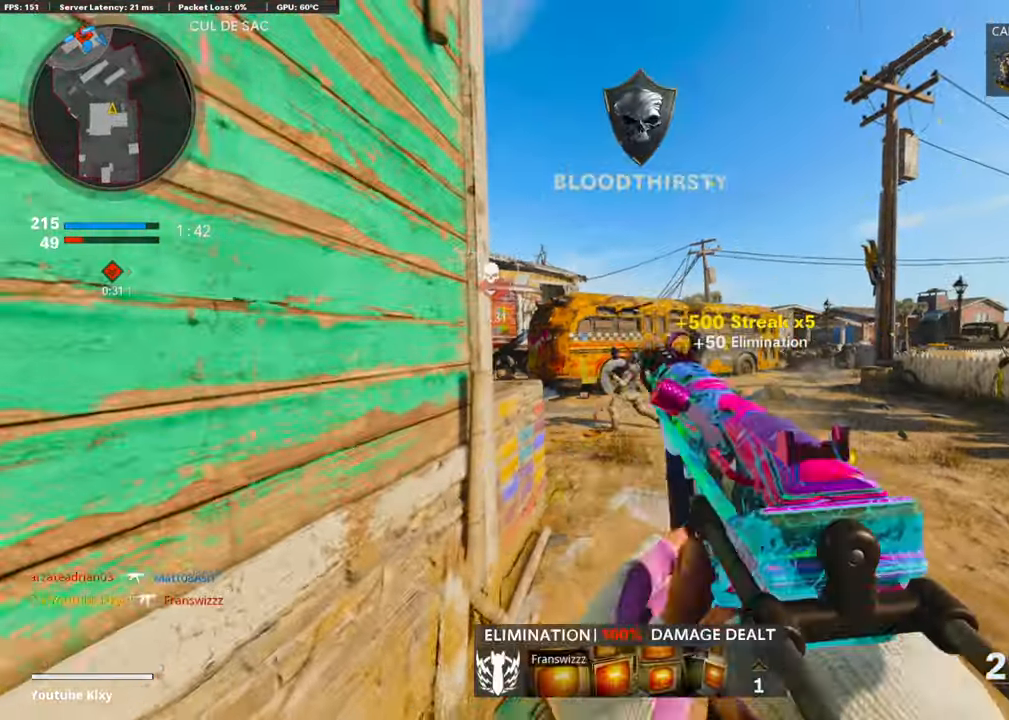
{"buttons": [], "left_stick": "up-right", "right_stick": "left", "events": [[135, "L3", "up"], [185, "CROSS", "down"], [185, "left_stick", "up-right"], [185, "right_stick", "left"], [286, "CROSS", "up"], [286, "R3", "down"], [421, "R3", "up"], [421, "right_stick", "center"], [488, "right_stick", "left"]]}
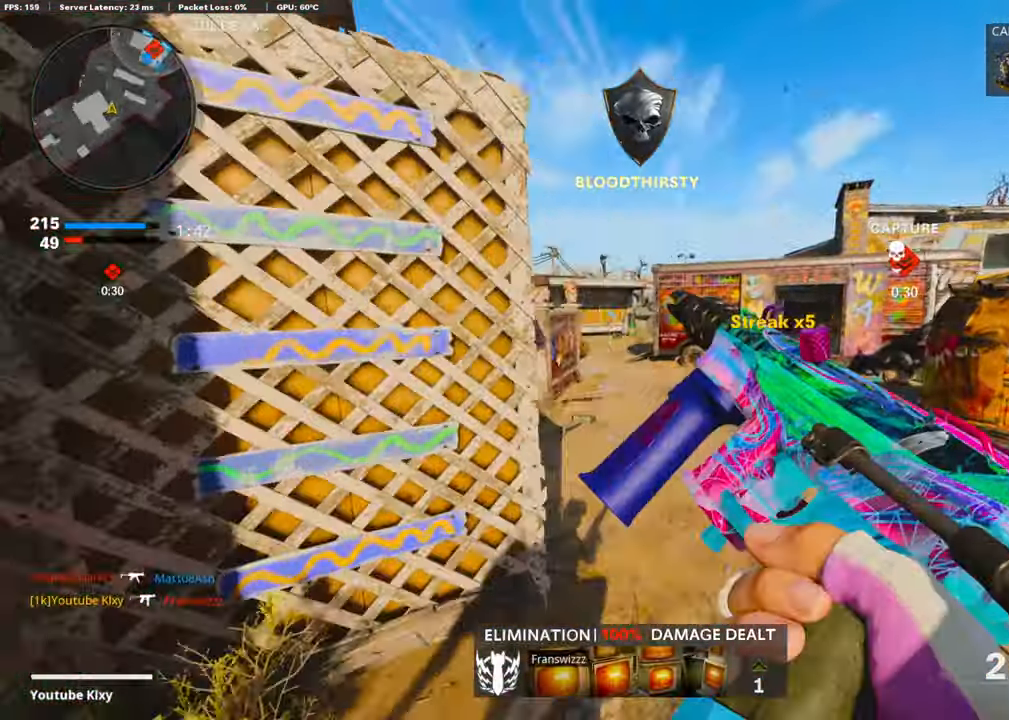
{"buttons": [], "left_stick": "up-right", "right_stick": "center", "events": [[488, "right_stick", "center"]]}
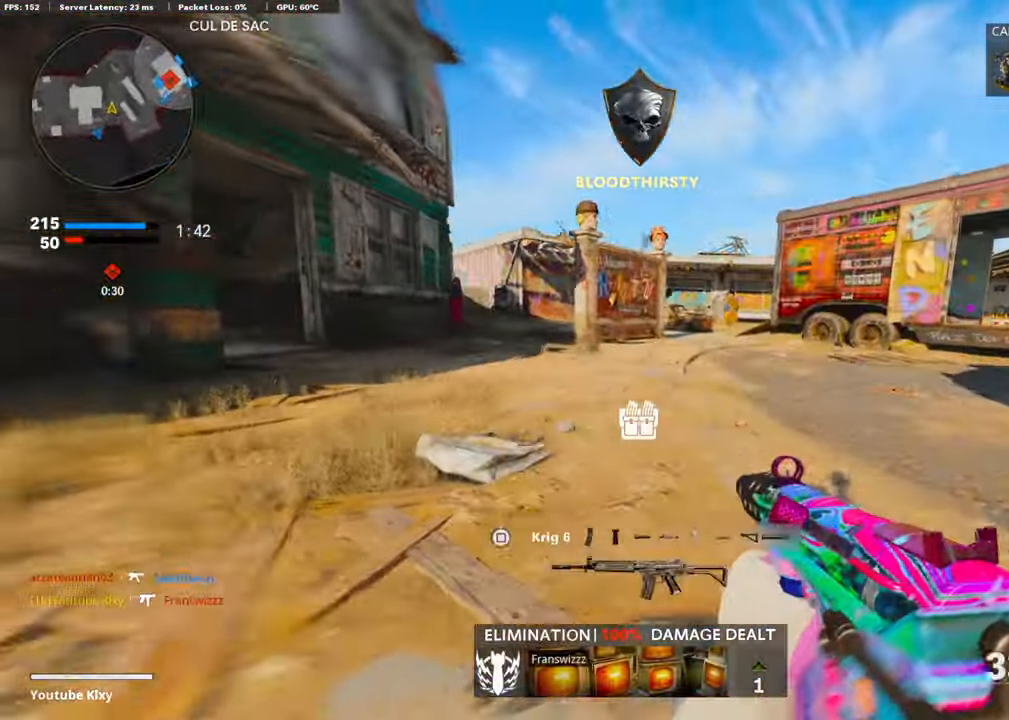
{"buttons": [], "left_stick": "up", "right_stick": "center", "events": [[270, "L3", "down"], [371, "L3", "up"], [371, "left_stick", "up"]]}
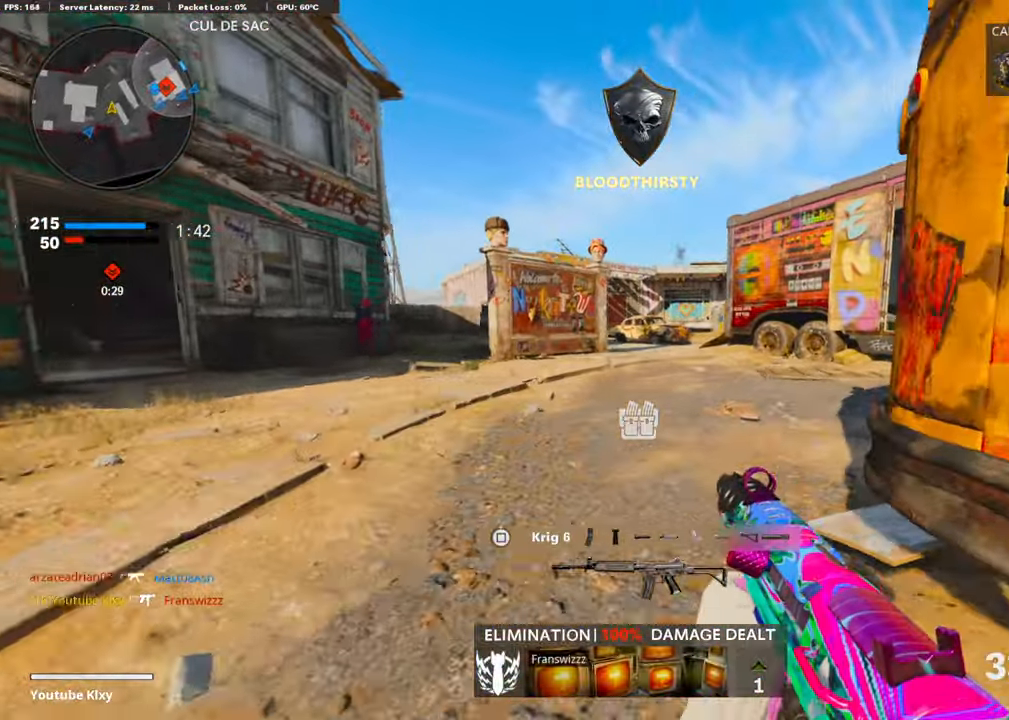
{"buttons": [], "left_stick": "up", "right_stick": "right", "events": [[370, "right_stick", "right"]]}